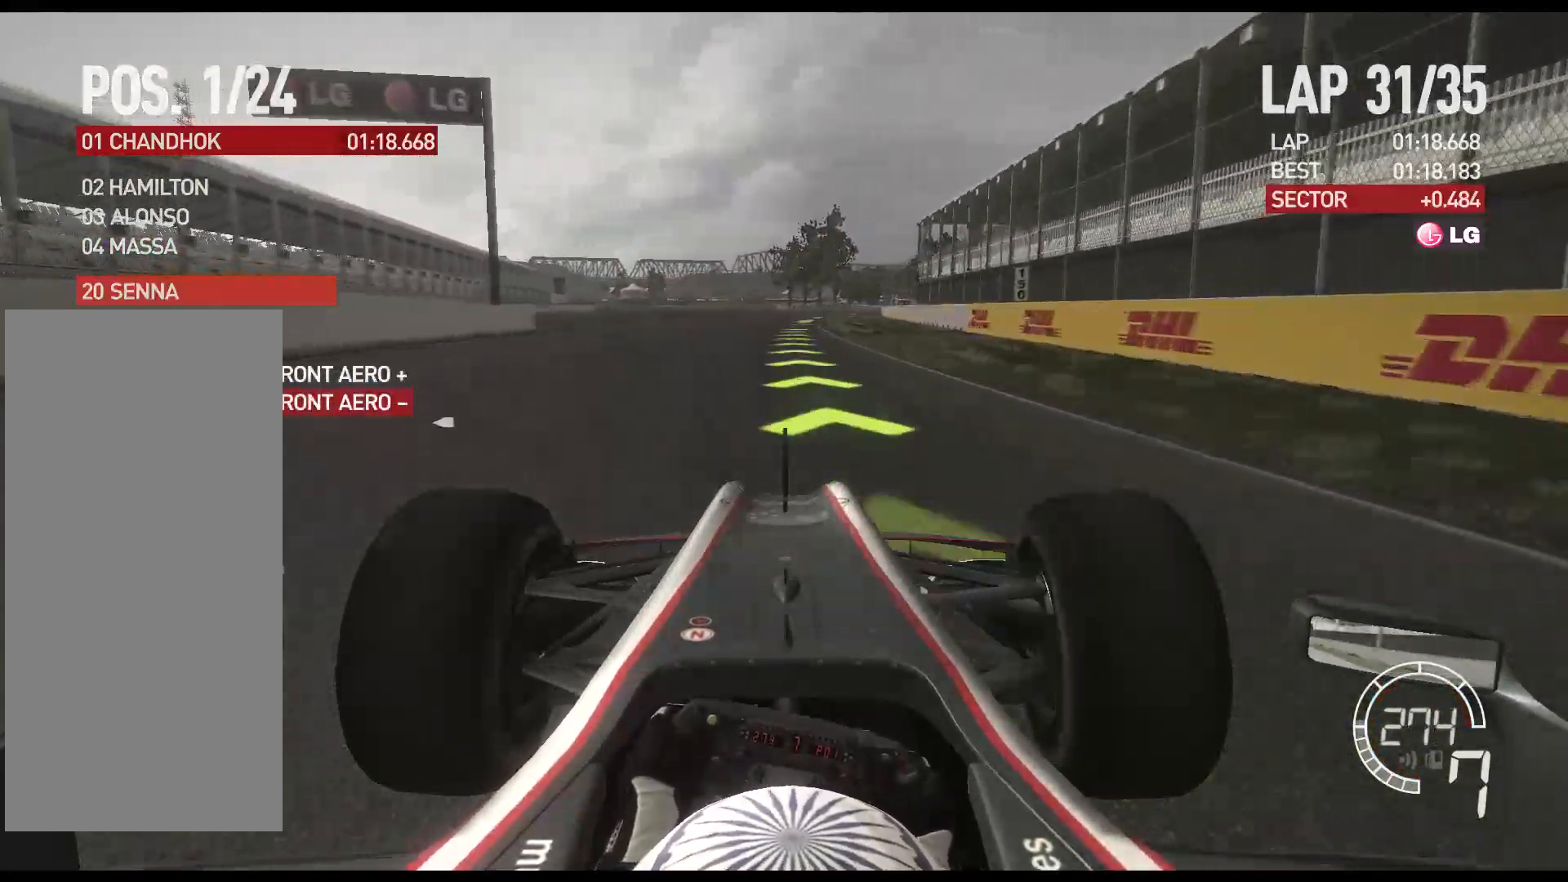
Gameplay with a controller (Xbox layout); each line is a JSON object with the inputs held at the frame after it. "events" lists button and stick changes between this image and that frame as [ms after this image, input, new state], when the widget could be followed in between. Not read: right_stick.
{"buttons": ["R2"], "left_stick": "center", "events": [[67, "left_stick", "center"], [83, "DPAD_UP", "up"]]}
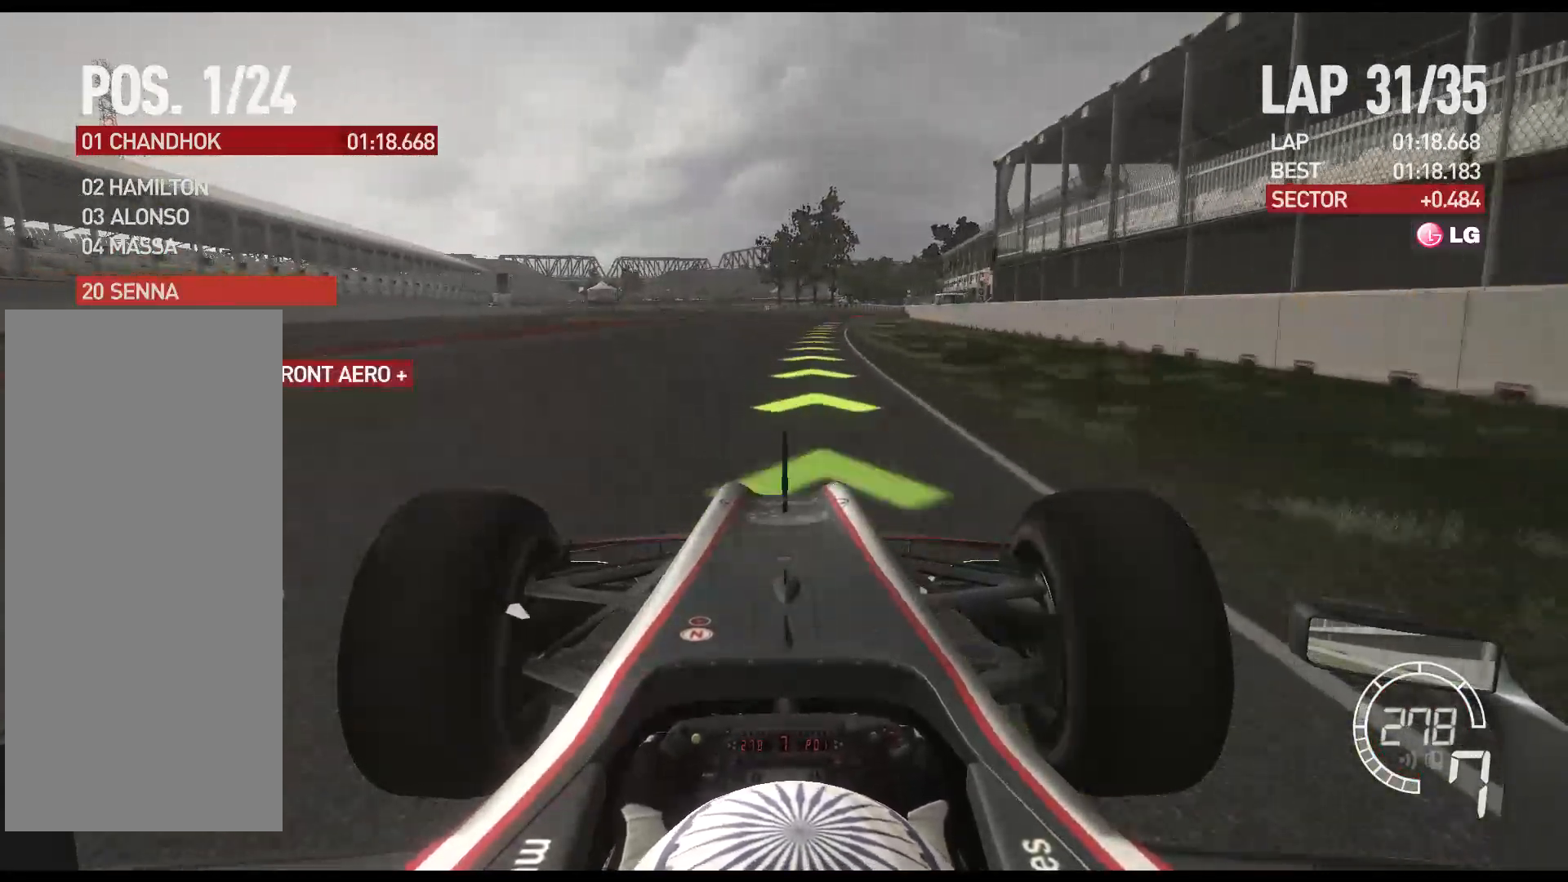
{"buttons": ["L2", "R2"], "left_stick": "right", "events": [[117, "left_stick", "right"], [467, "L2", "down"]]}
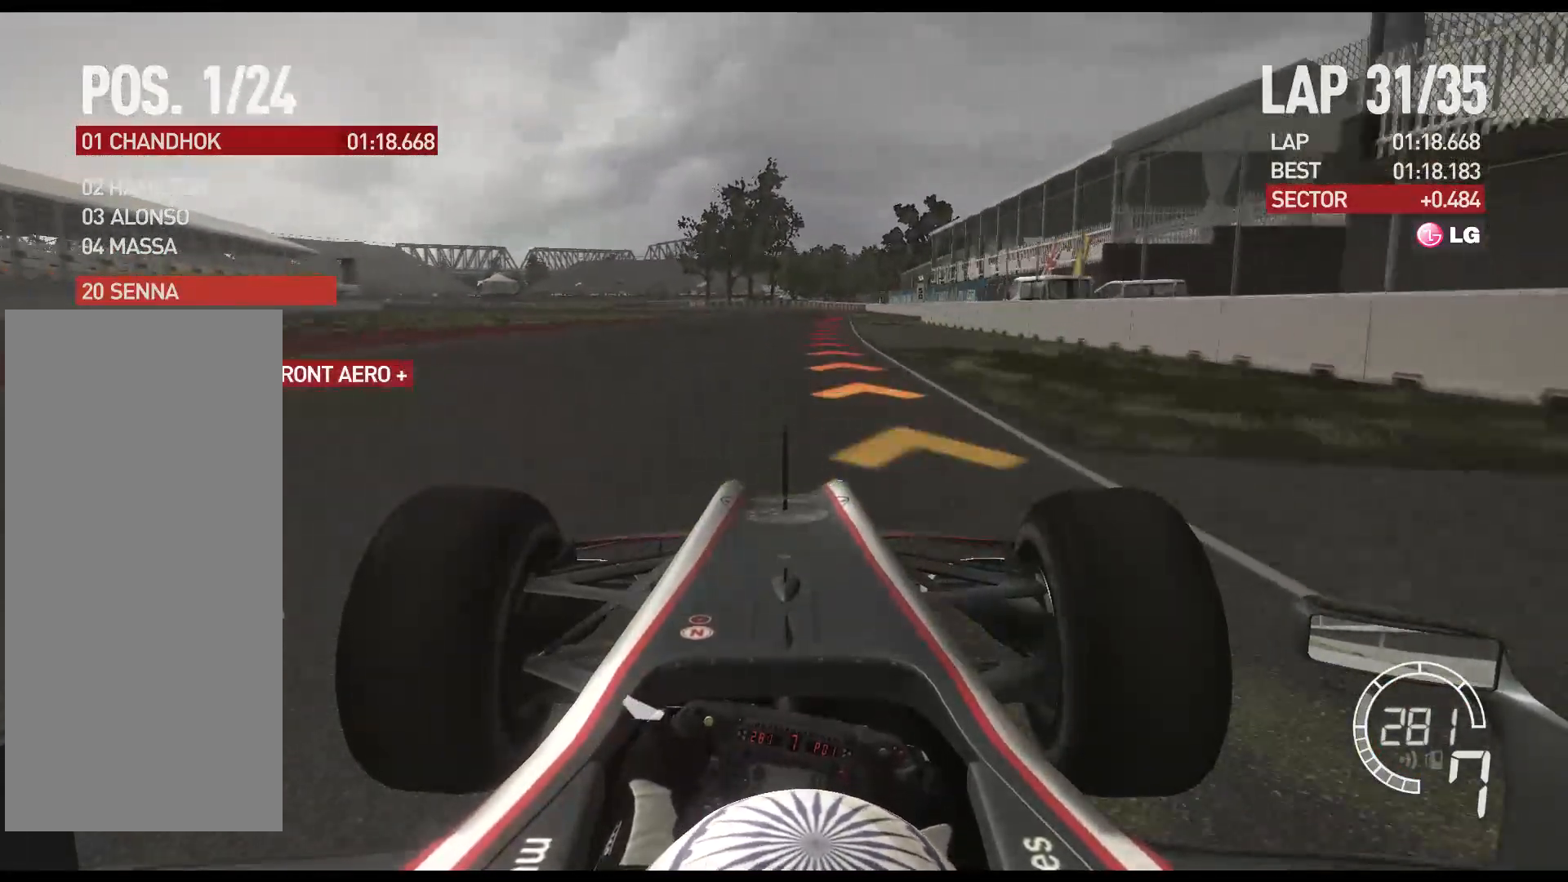
{"buttons": ["X", "L2", "R2"], "left_stick": "center"}
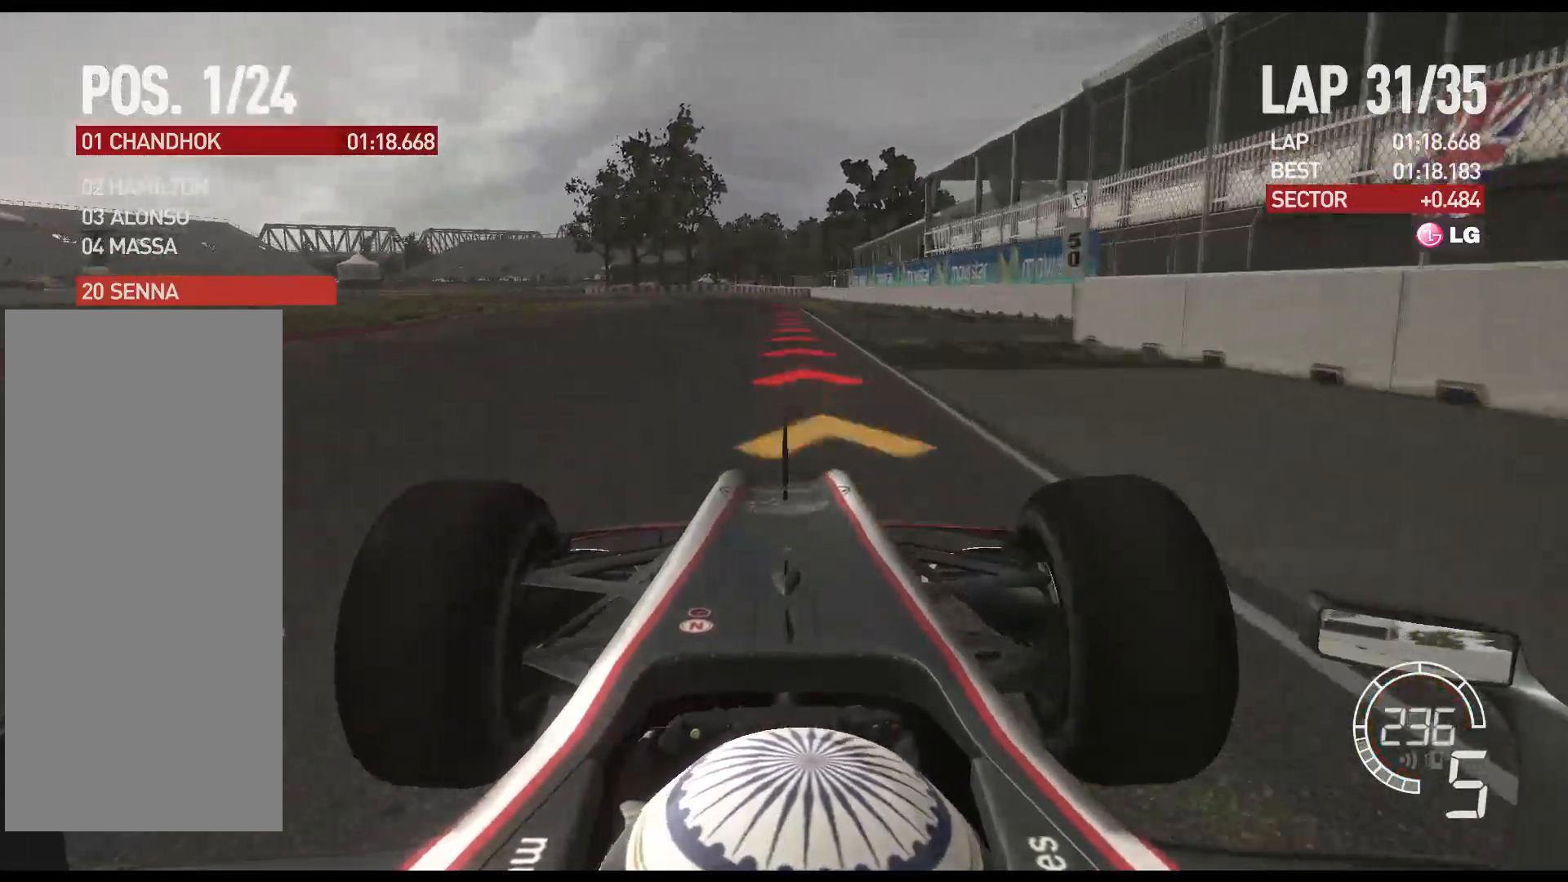
{"buttons": ["L2", "R2"], "left_stick": "center", "events": [[67, "X", "up"], [167, "X", "down"], [283, "X", "up"]]}
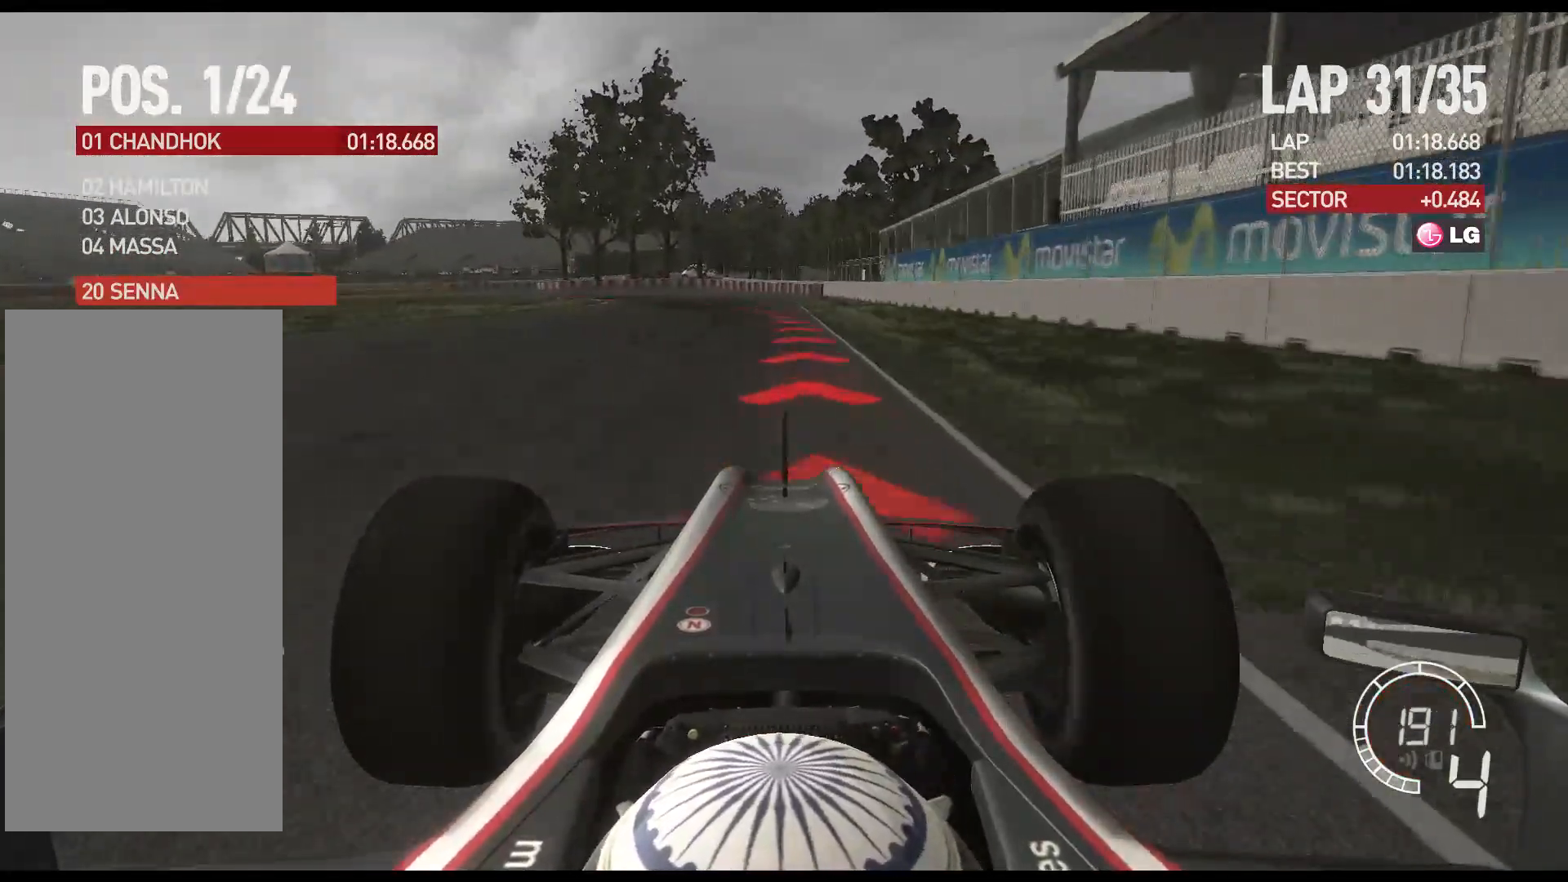
{"buttons": [], "left_stick": "left", "events": [[217, "X", "down"], [250, "left_stick", "left"], [333, "X", "up"], [400, "R2", "up"], [500, "L2", "up"]]}
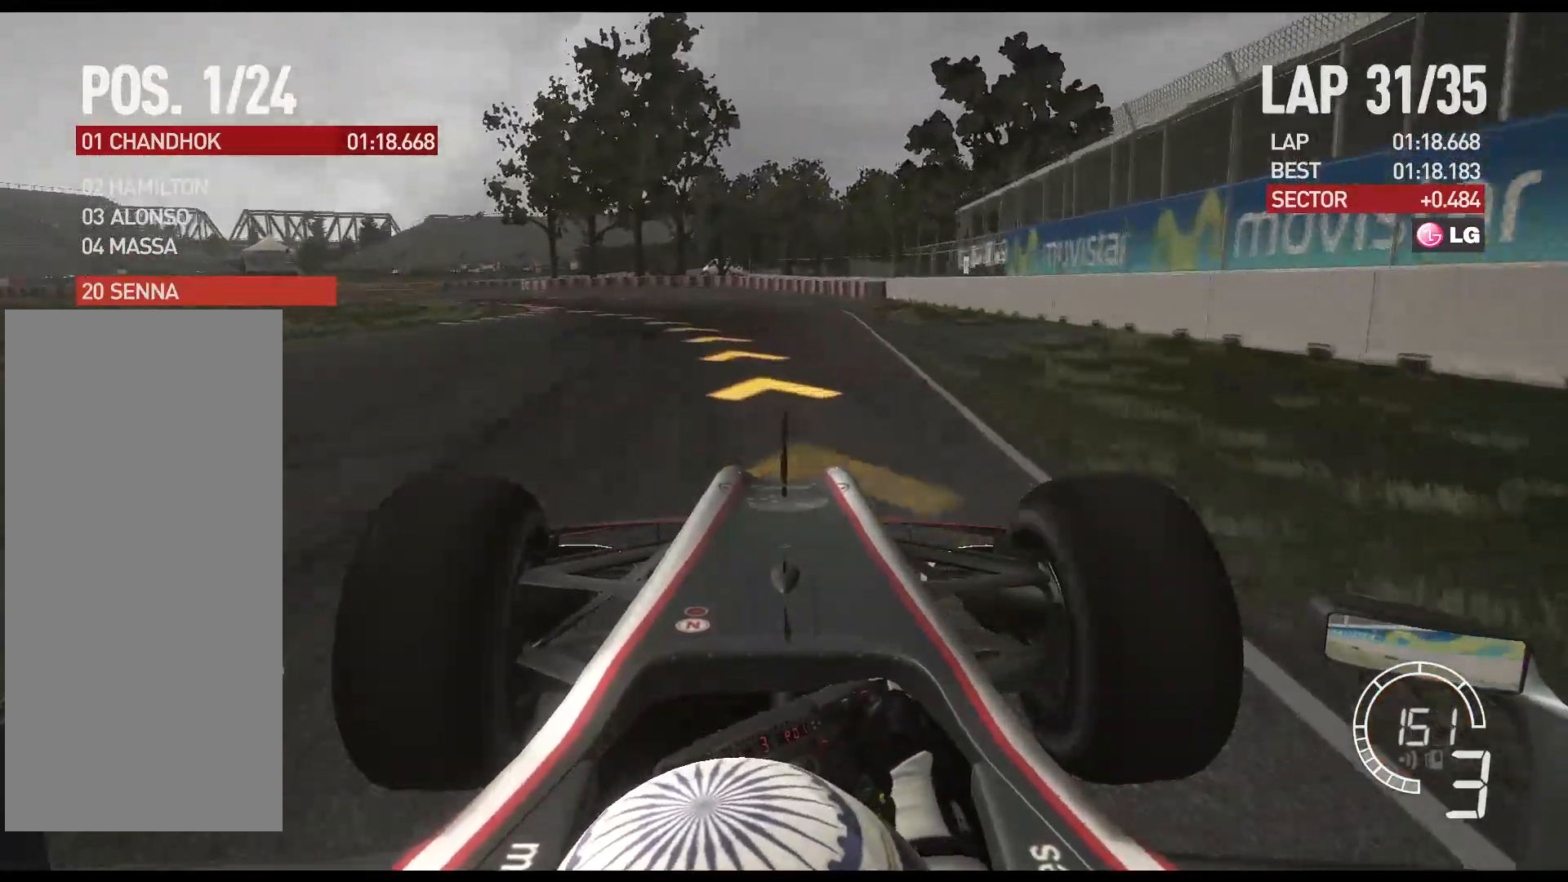
{"buttons": ["R2"], "left_stick": "left", "events": [[133, "R2", "down"]]}
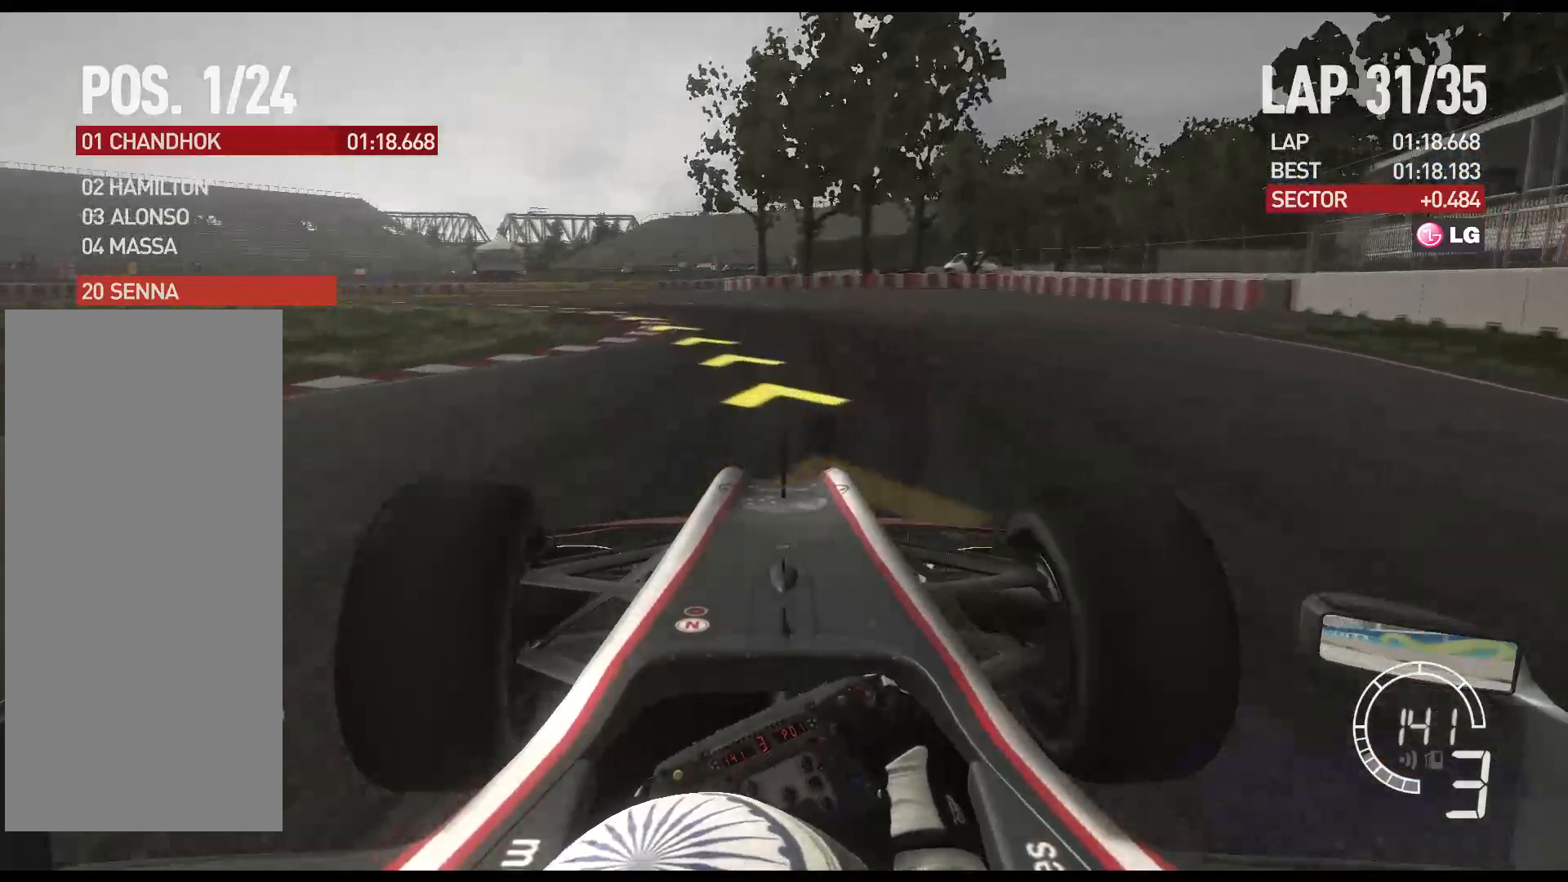
{"buttons": ["R2"], "left_stick": "left", "events": [[150, "R2", "up"], [317, "R2", "down"]]}
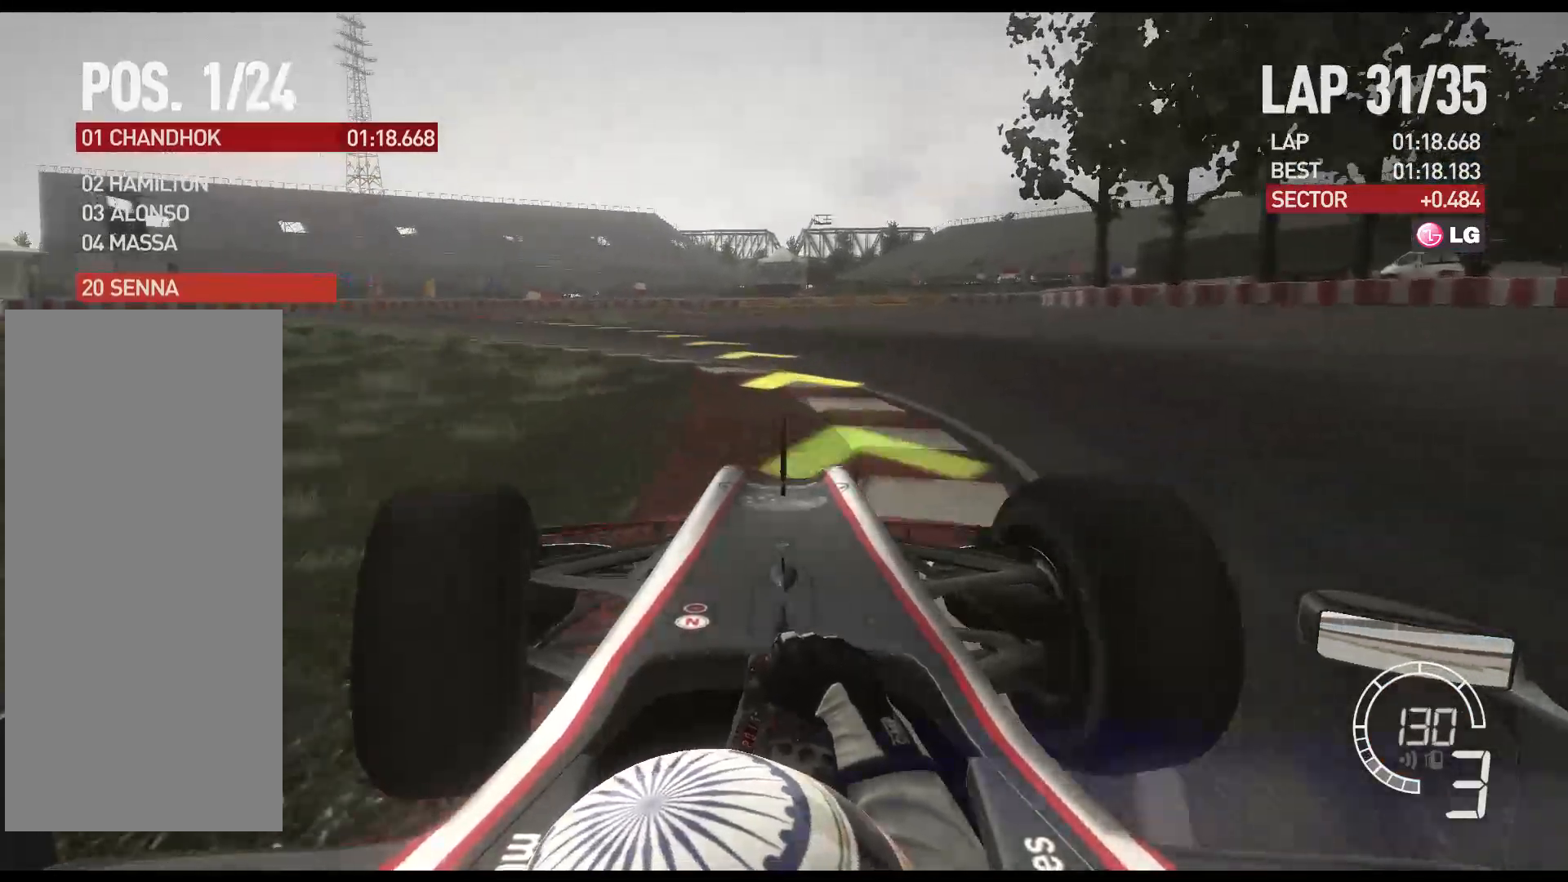
{"buttons": ["R2"], "left_stick": "left", "events": []}
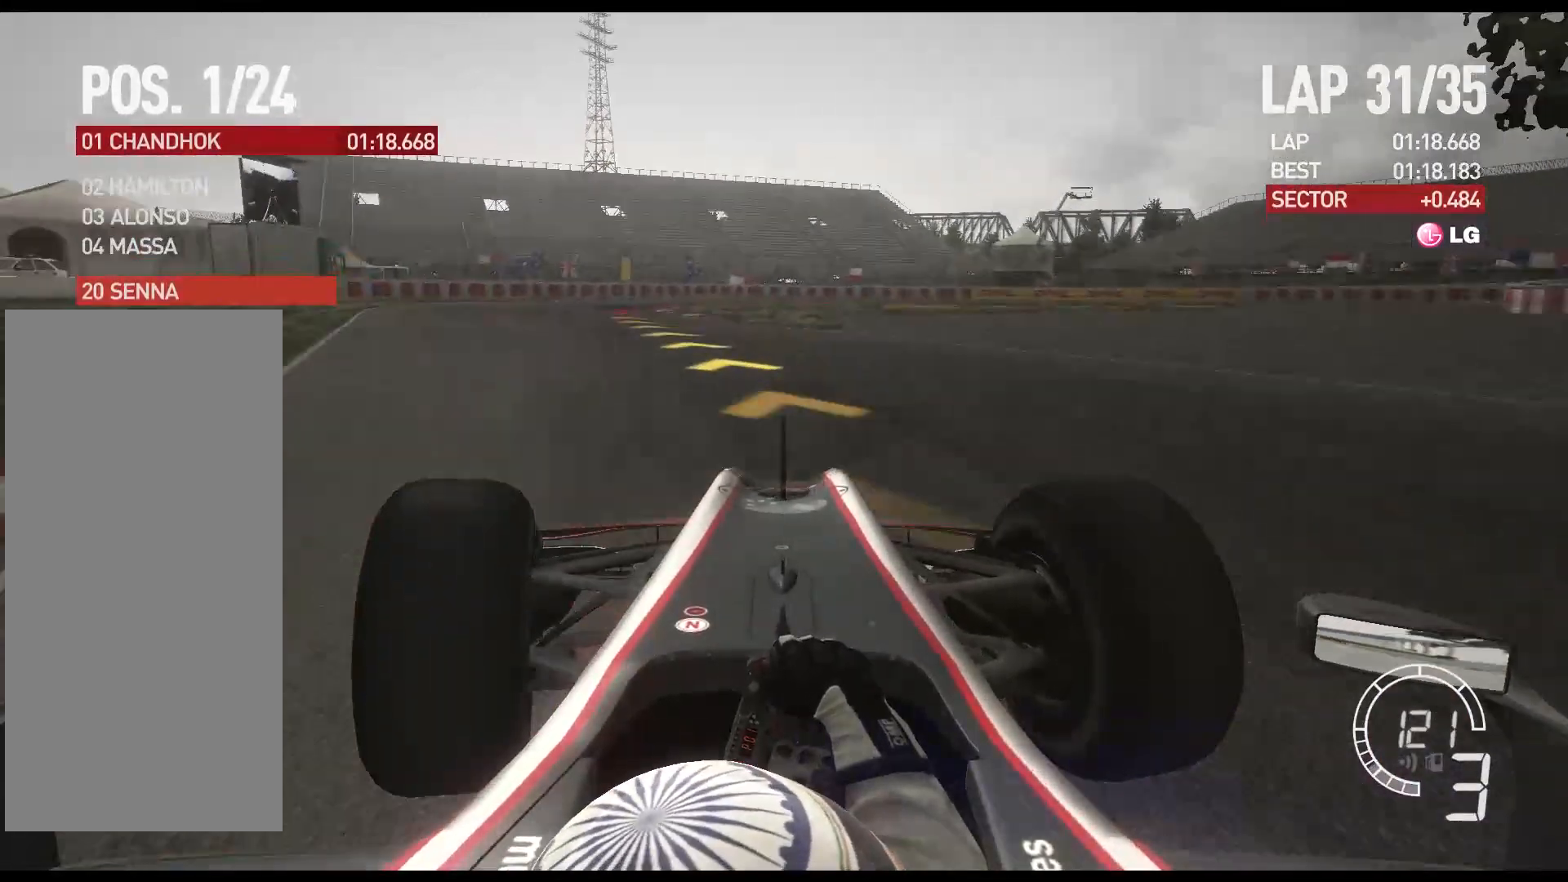
{"buttons": [], "left_stick": "left", "events": [[433, "R2", "up"]]}
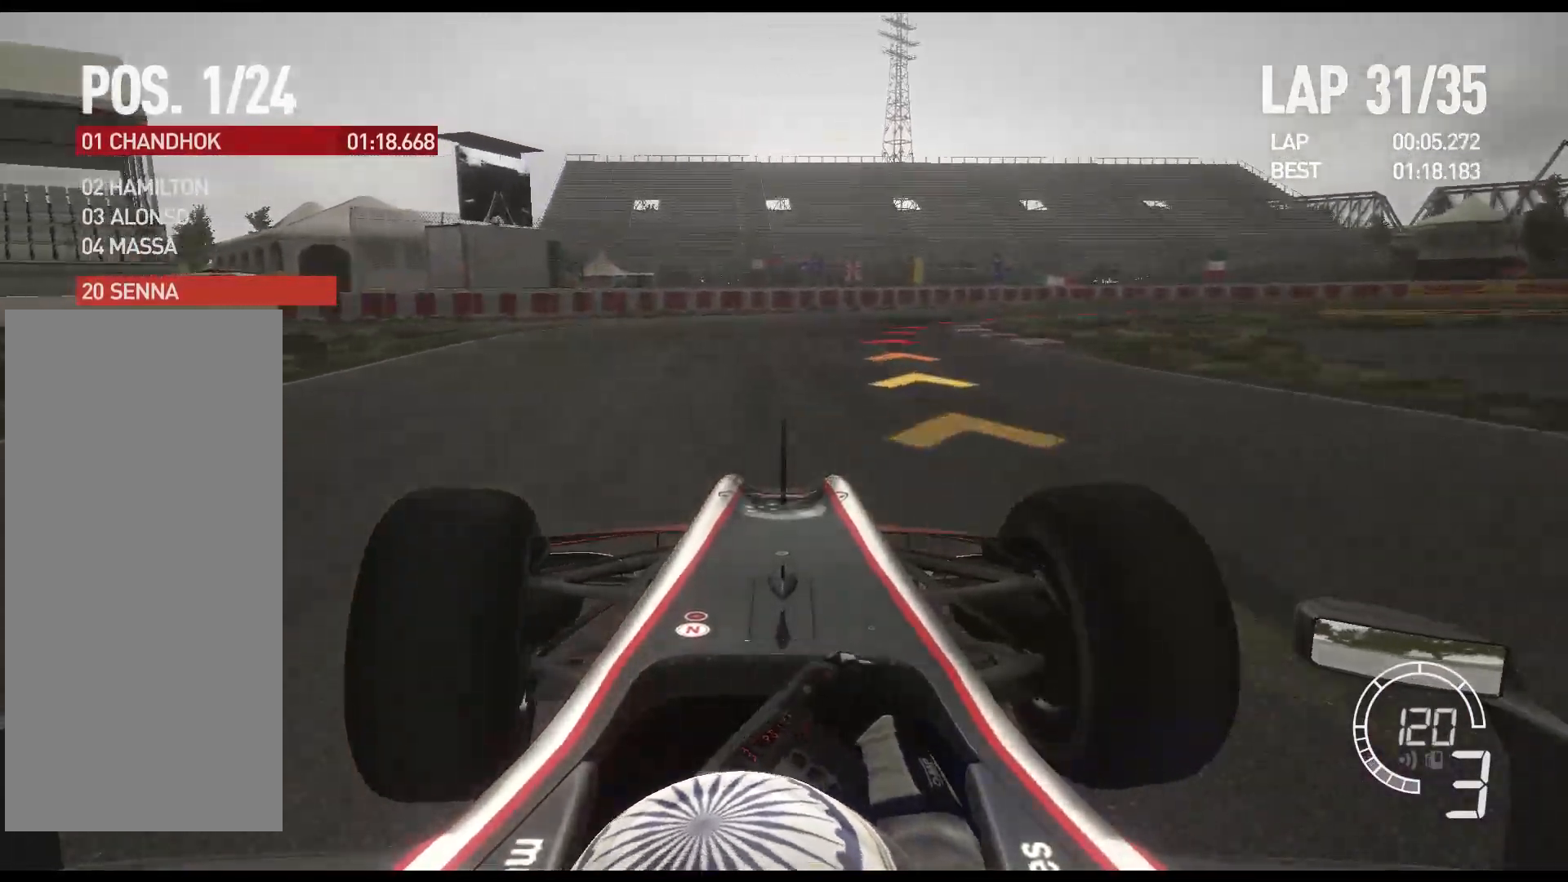
{"buttons": [], "left_stick": "right", "events": [[17, "left_stick", "center"], [50, "L2", "down"], [83, "left_stick", "right"], [100, "X", "down"], [200, "X", "up"], [233, "L2", "up"], [383, "X", "down"], [467, "X", "up"]]}
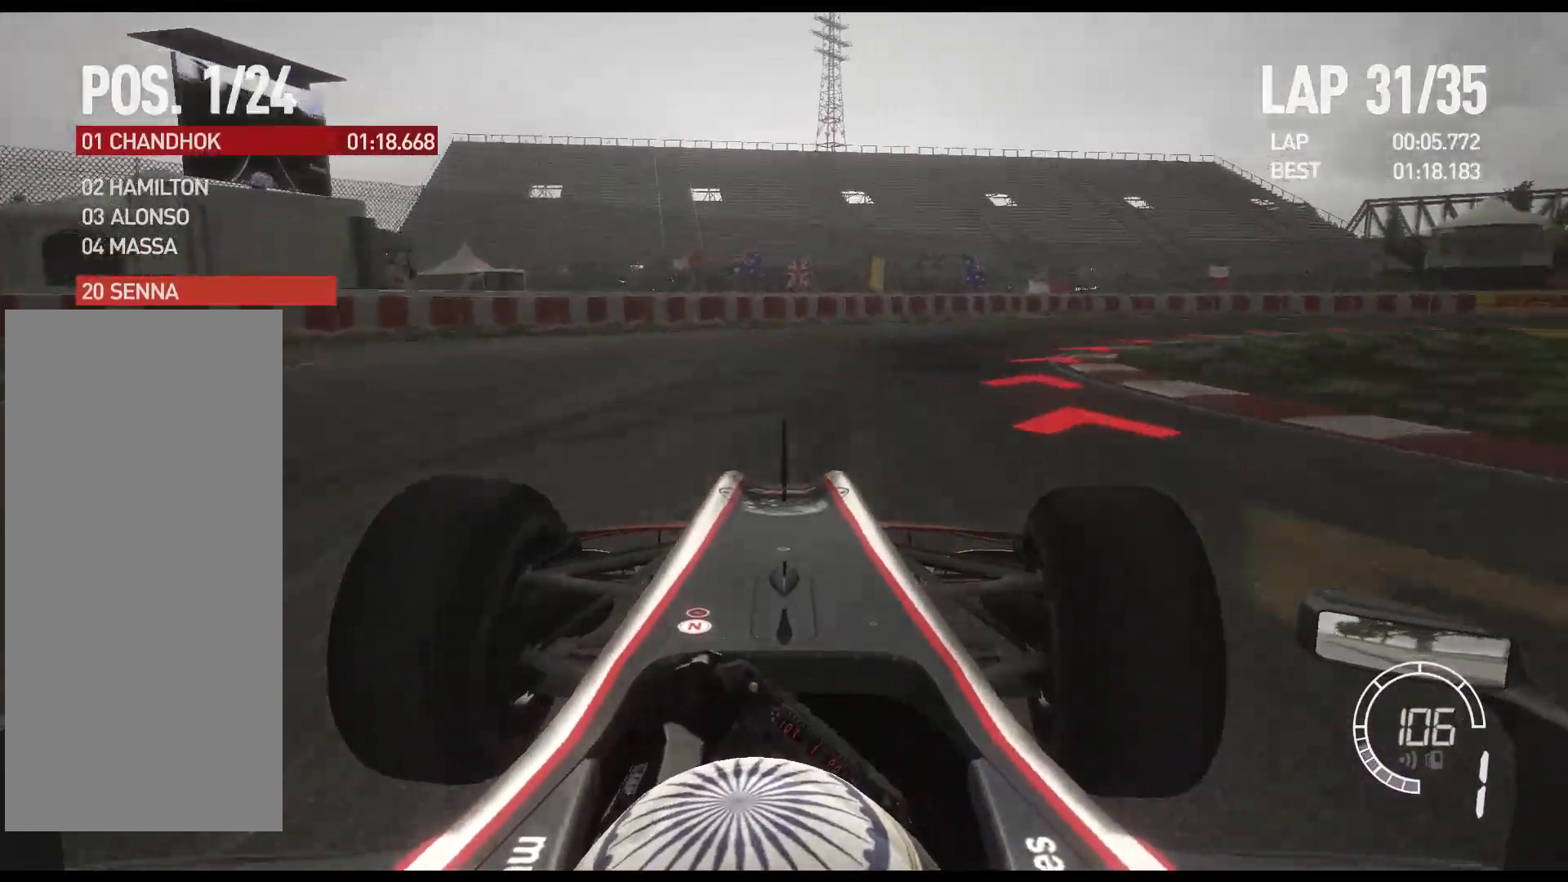
{"buttons": [], "left_stick": "right", "events": []}
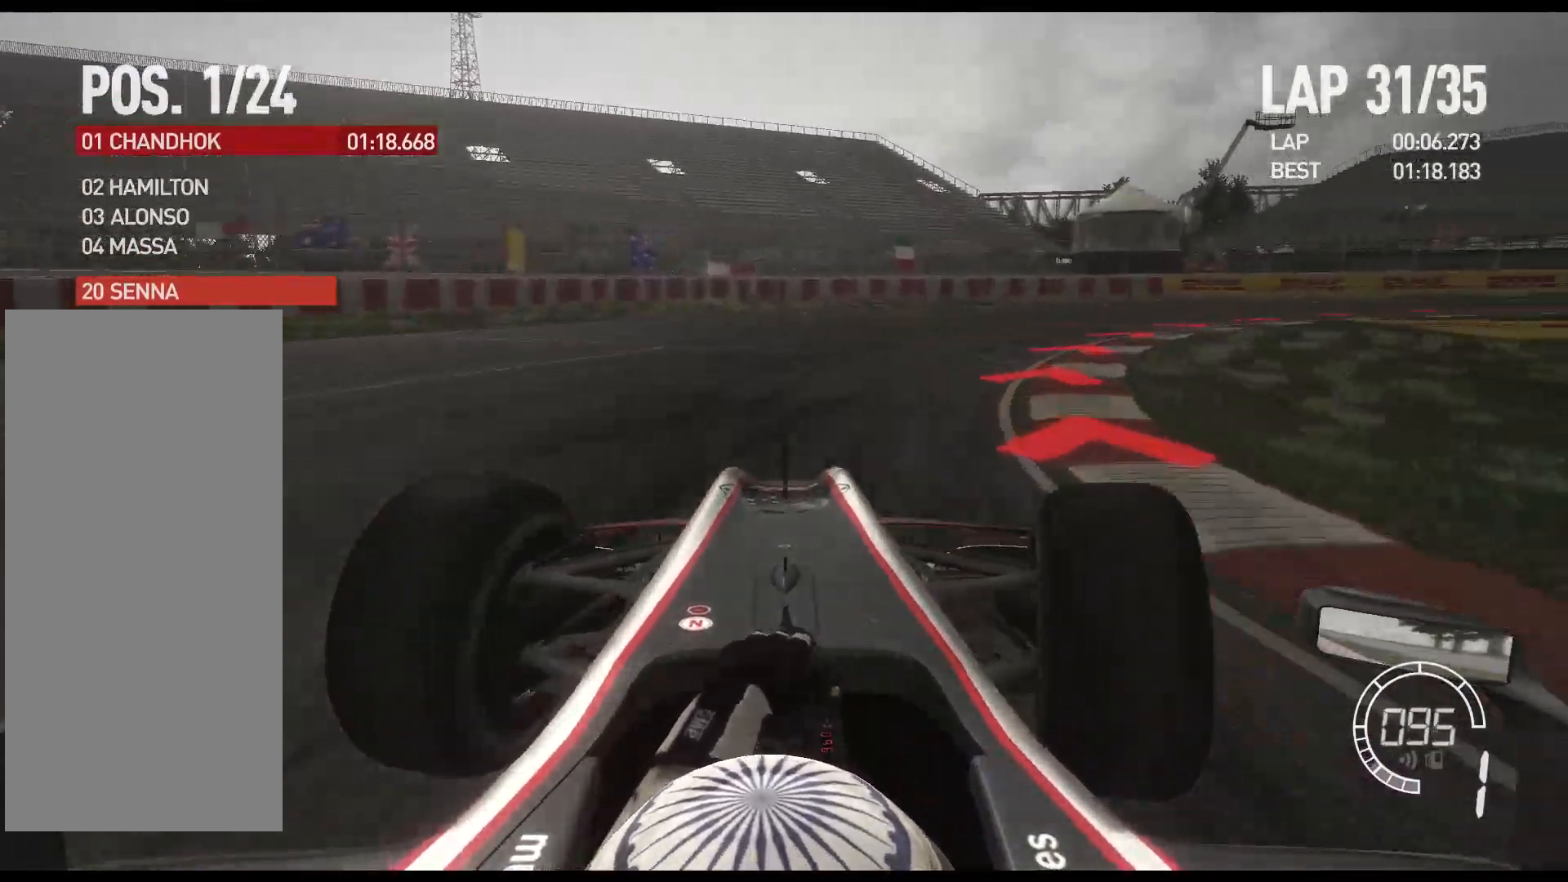
{"buttons": ["R2"], "left_stick": "right"}
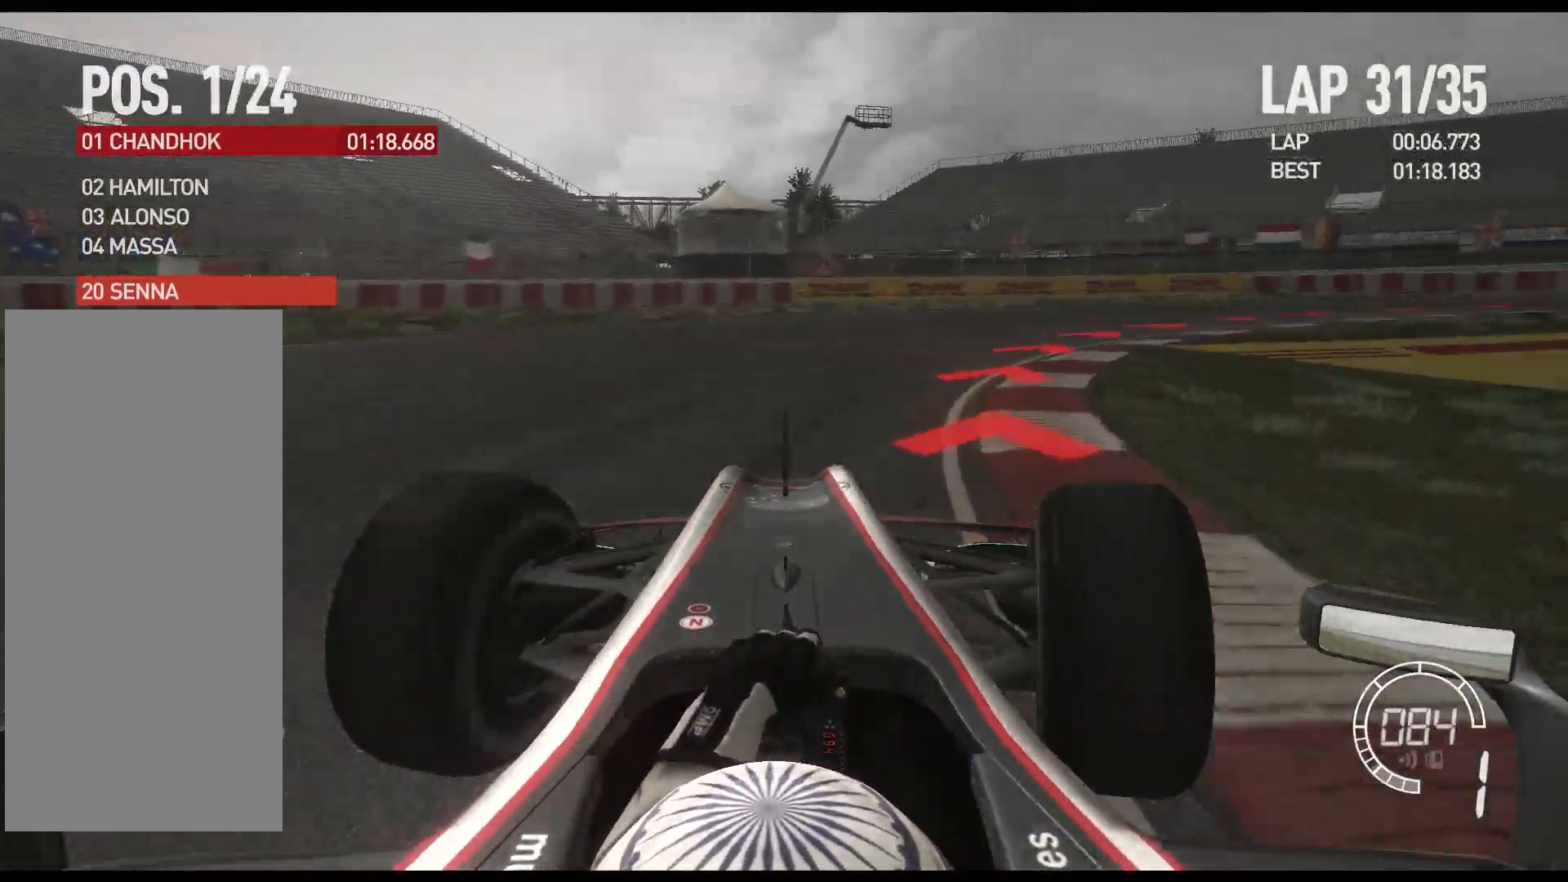
{"buttons": ["R2"], "left_stick": "right", "events": []}
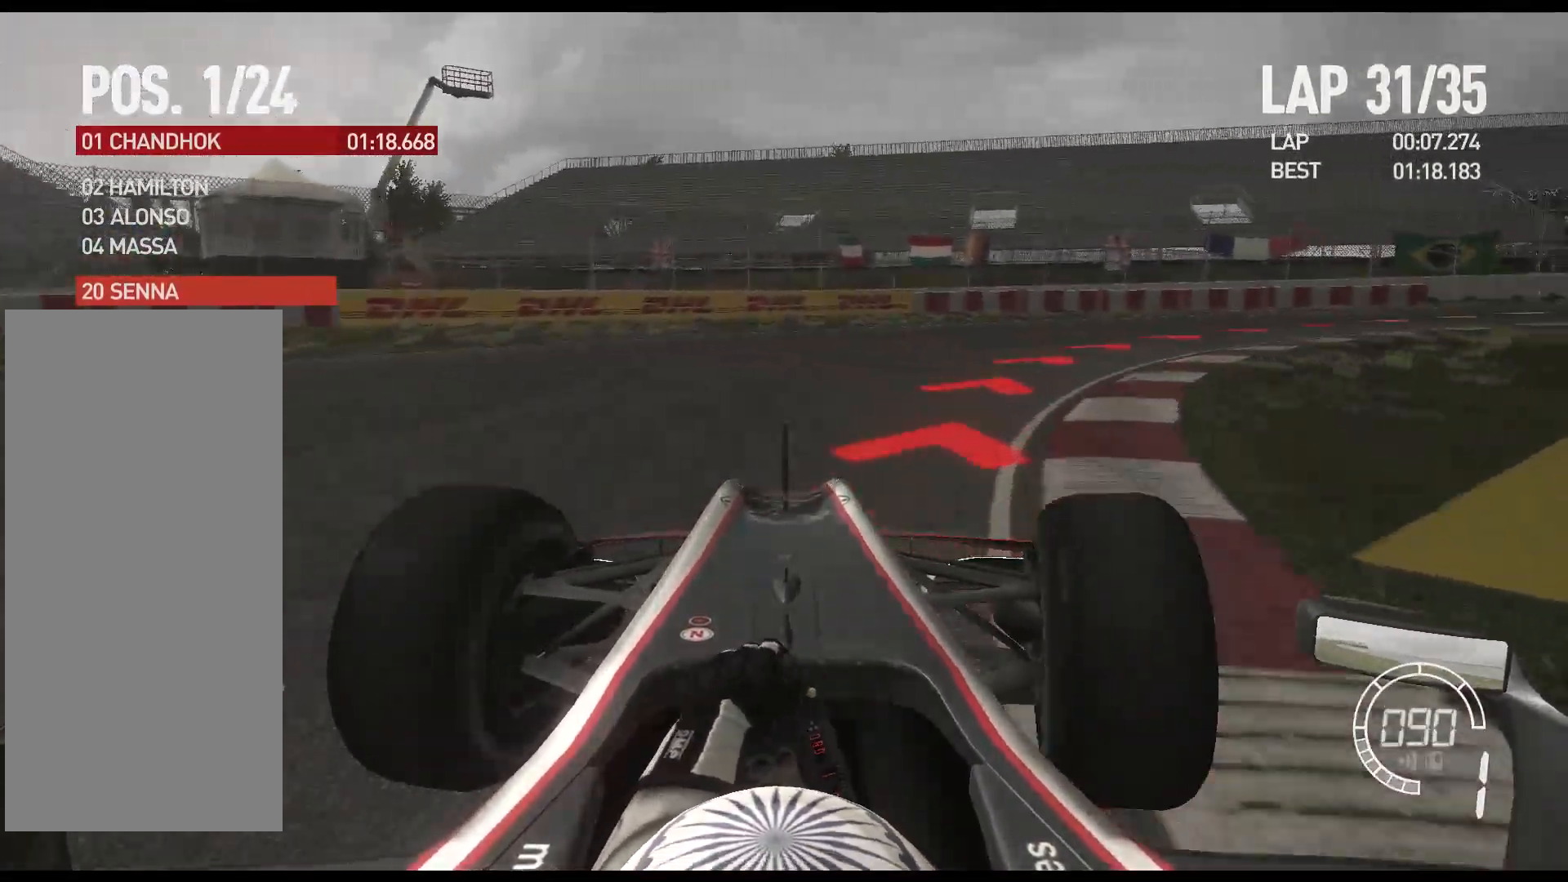
{"buttons": ["R2"], "left_stick": "right", "events": []}
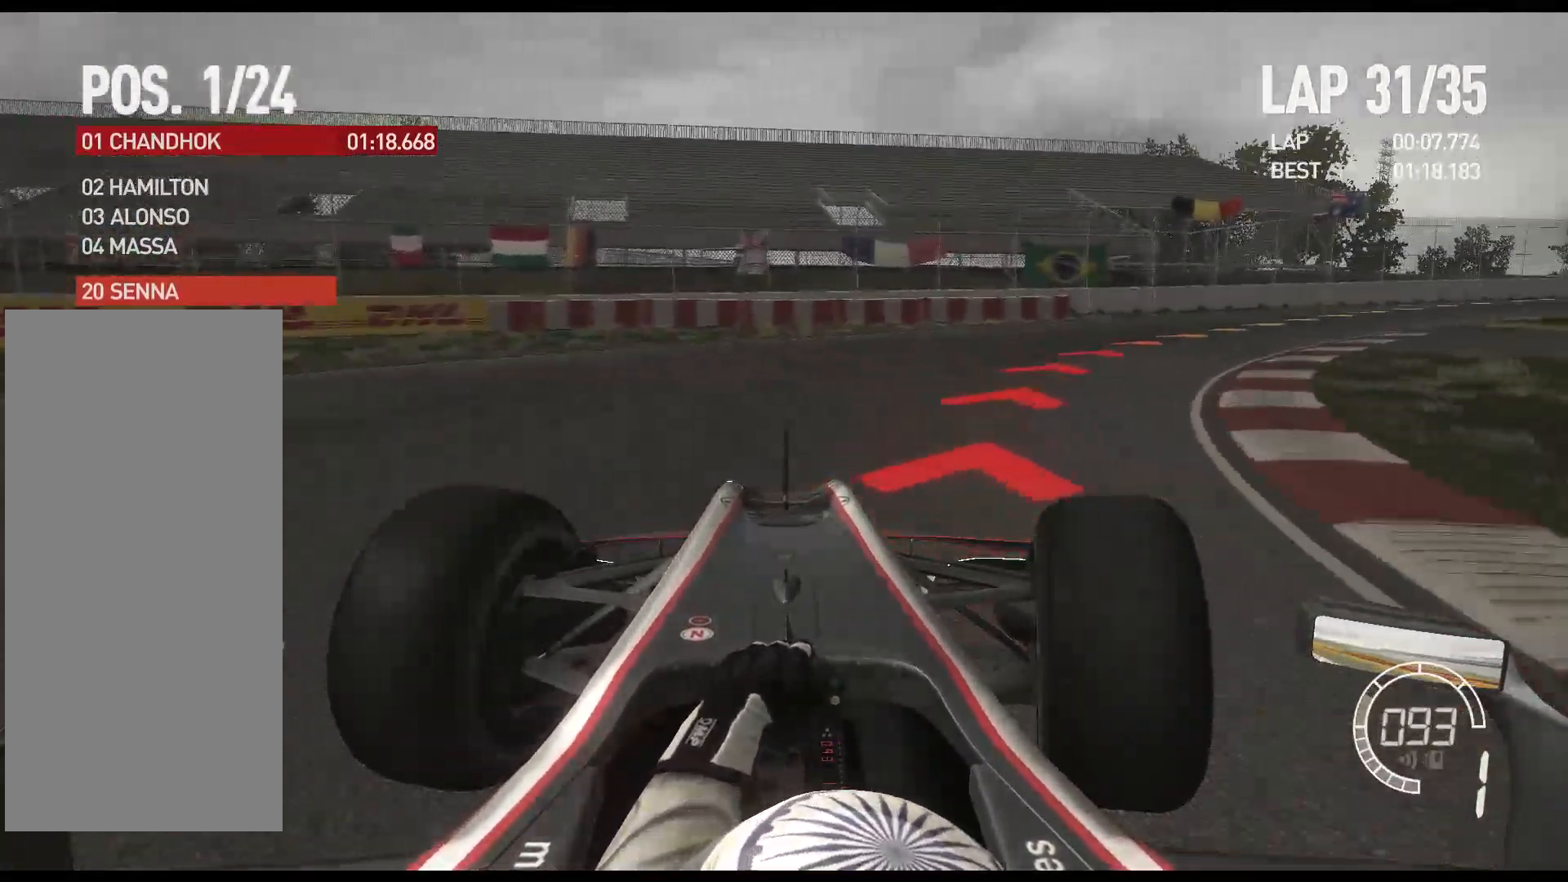
{"buttons": ["R2"], "left_stick": "right", "events": [[333, "A", "down"], [433, "A", "up"]]}